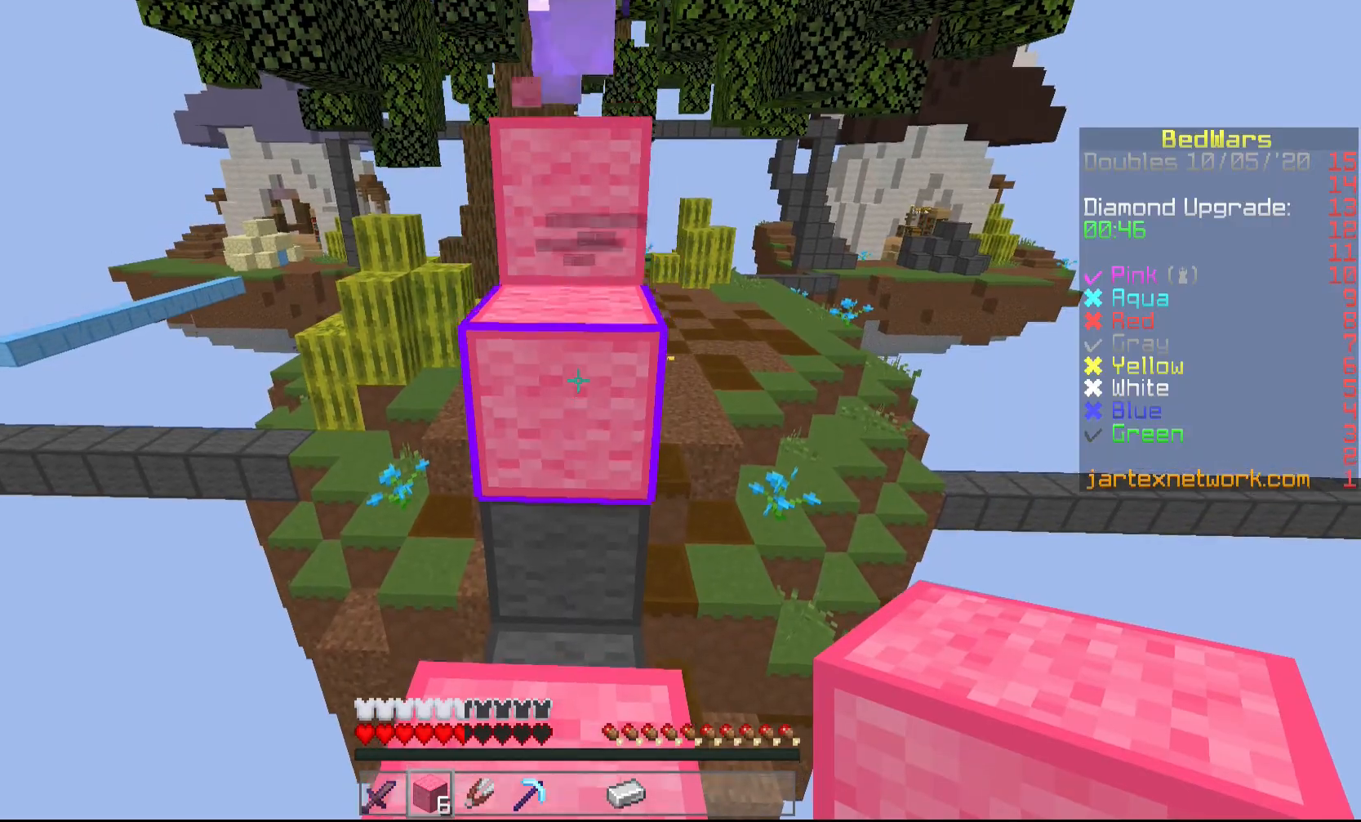
Gameplay with keyboard and mouse; each line is a JSON object with the keys and mouse buttons held at the frame after it. "events" lists presses ("down") and releases ("up") of "a", "d", "s", "shift", "w", "mouse_left" and "mouse_right" between this image and that frame as [ms after this image, input, new state], when the widget could be followed in between. "mouse_left", "mouse_right" = the "left", "right" buttons of the "mouse" list. No other keys are recorded. Fast repeated clicks can show as one long hold. Mouse movement is not recorded.
{"keys": ["w"], "mouse": [], "events": [[200, "mouse_right", "down"], [300, "mouse_right", "up"], [300, "w", "down"]]}
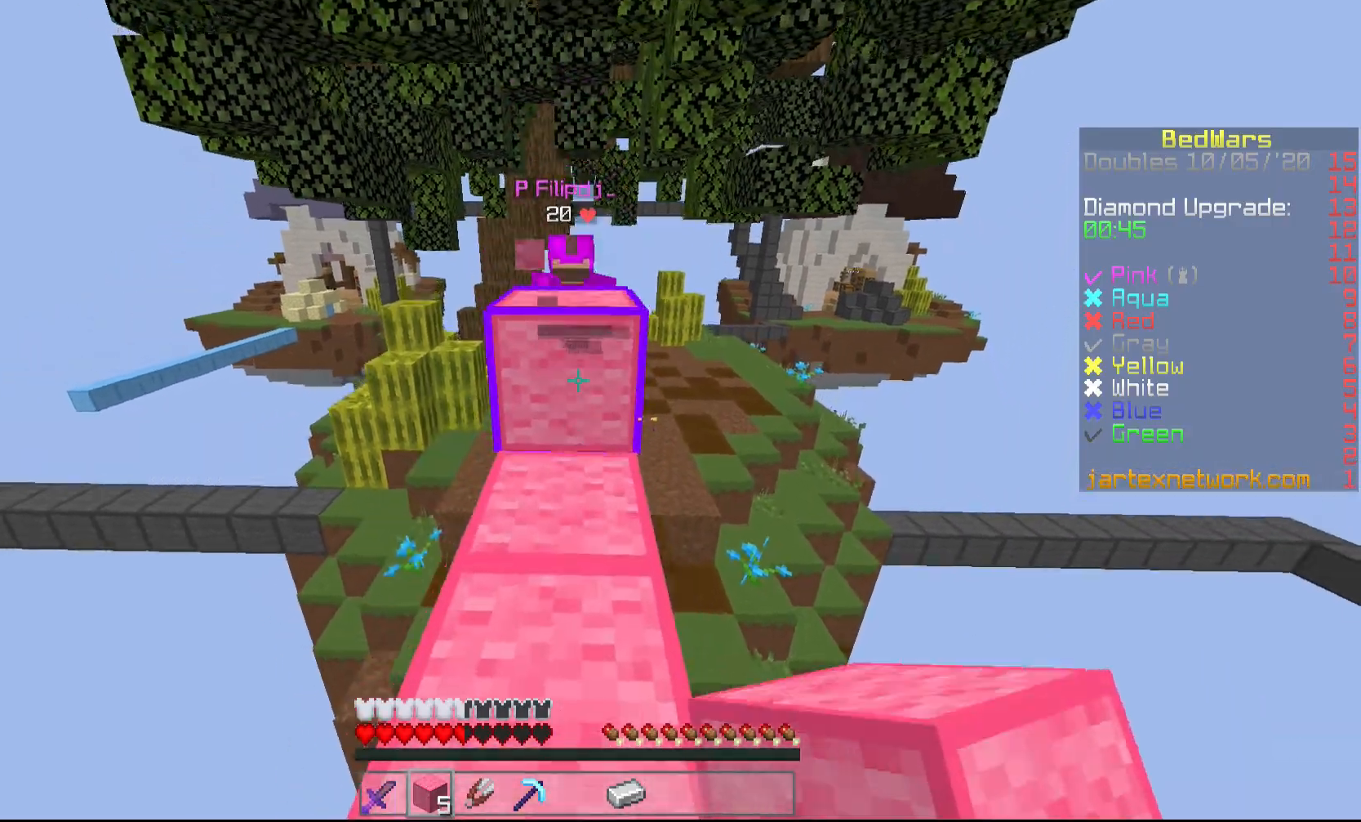
{"keys": [], "mouse": [], "events": [[500, "w", "up"]]}
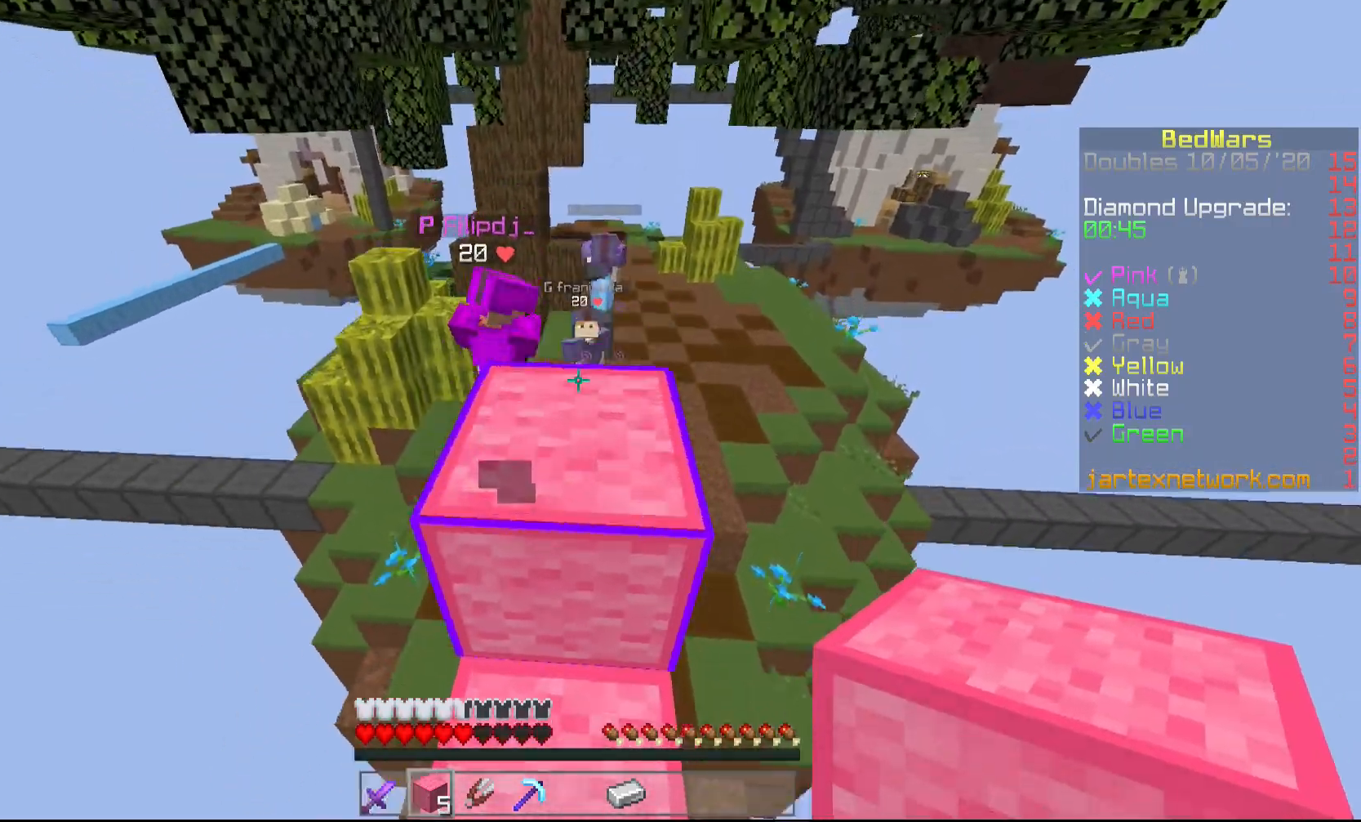
{"keys": [], "mouse": [], "events": [[150, "s", "down"], [450, "s", "up"]]}
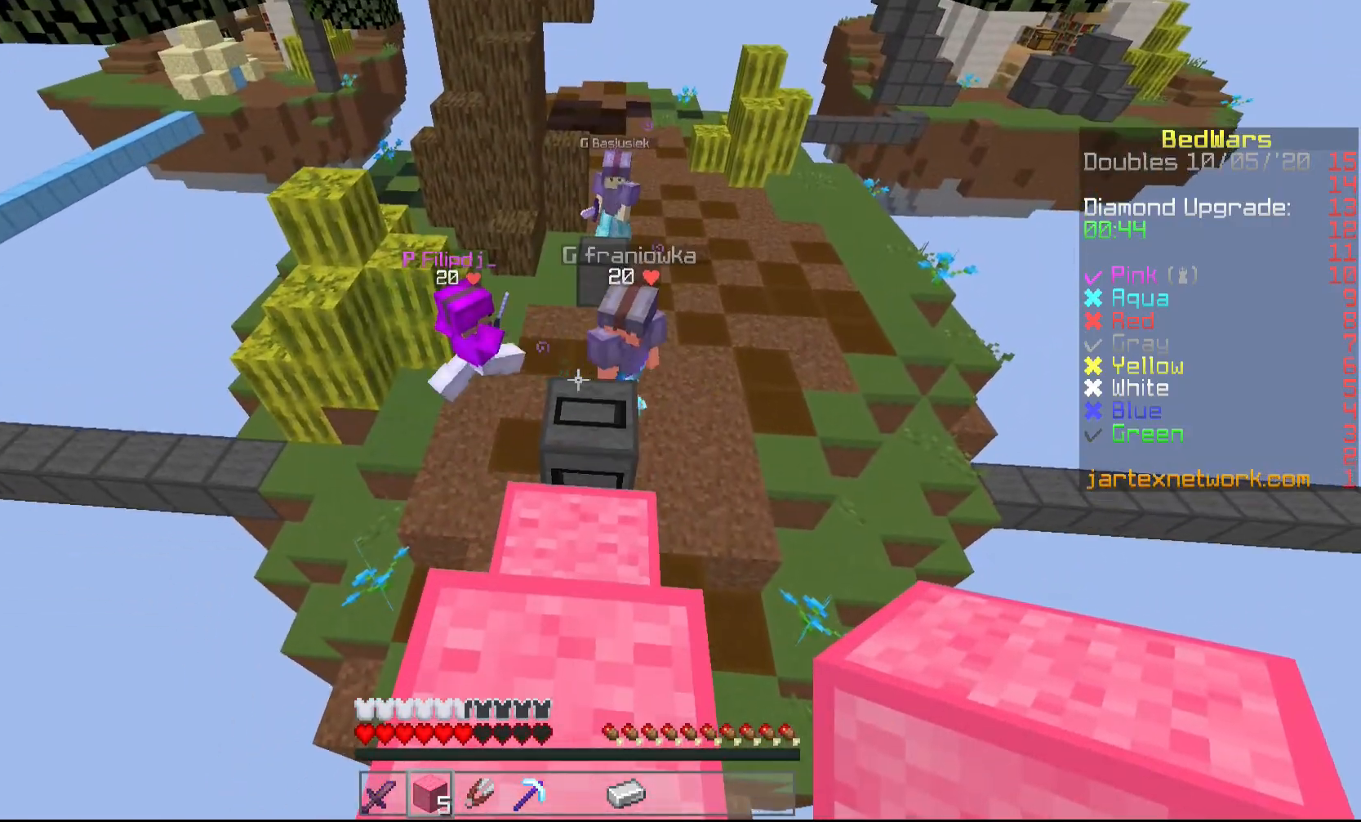
{"keys": ["w"], "mouse": [], "events": [[150, "w", "down"]]}
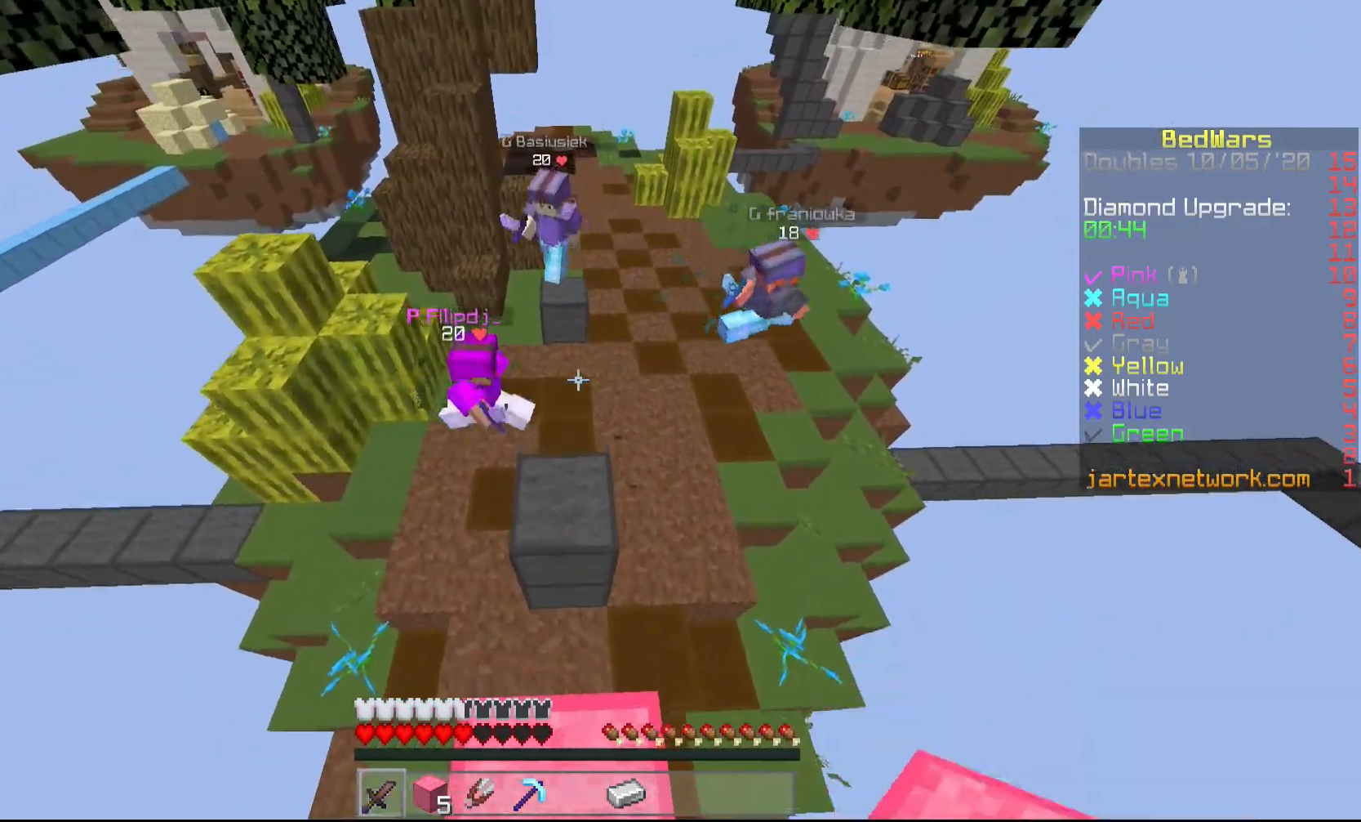
{"keys": ["w"], "mouse": ["left"], "events": [[333, "mouse_left", "down"], [350, "a", "down"], [400, "mouse_left", "up"], [500, "a", "up"], [500, "mouse_left", "down"]]}
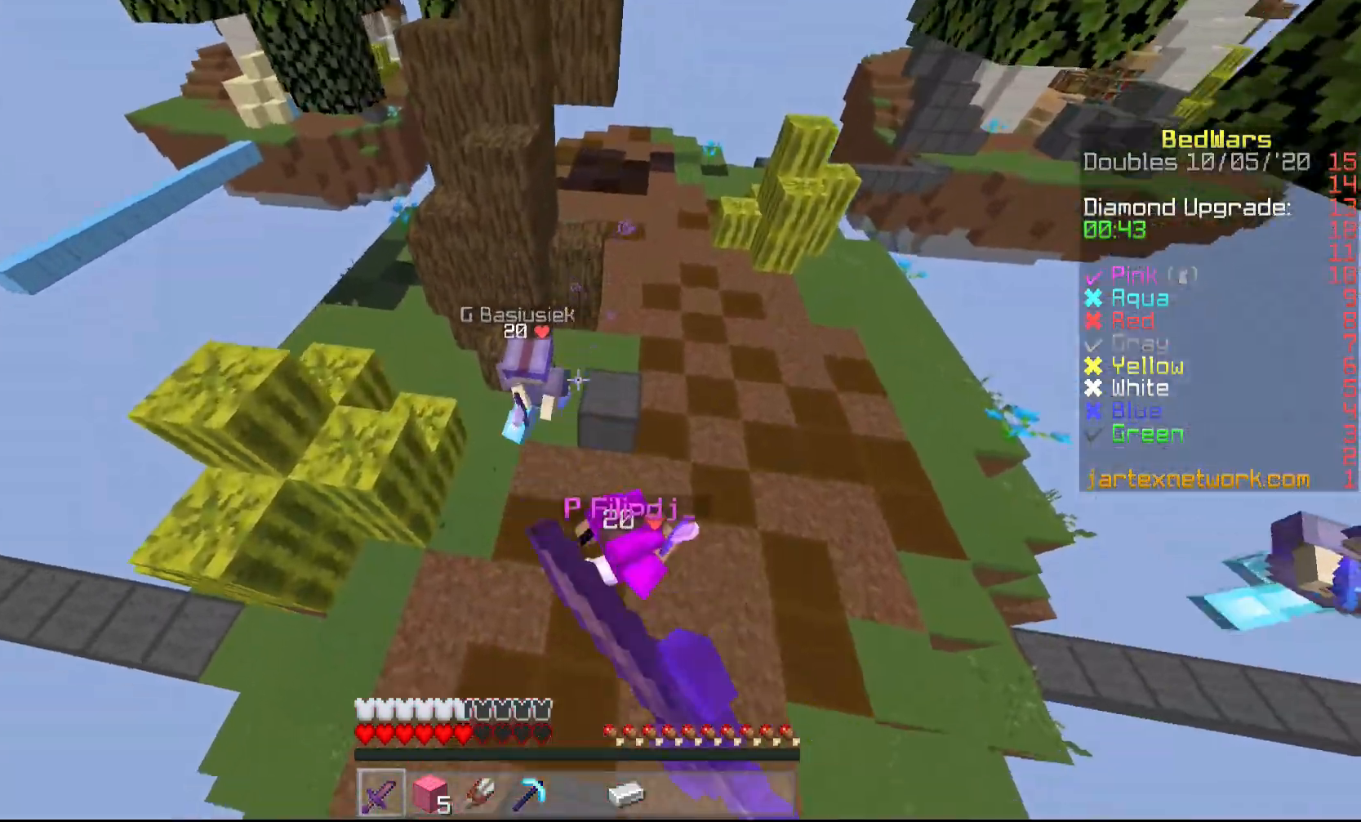
{"keys": ["s"], "mouse": ["left"], "events": [[50, "a", "down"], [50, "mouse_left", "up"], [100, "mouse_left", "down"], [200, "mouse_left", "up"], [250, "mouse_left", "down"], [250, "w", "up"], [300, "mouse_left", "up"], [300, "s", "down"], [350, "a", "up"], [400, "mouse_left", "down"], [450, "mouse_left", "up"], [500, "mouse_left", "down"]]}
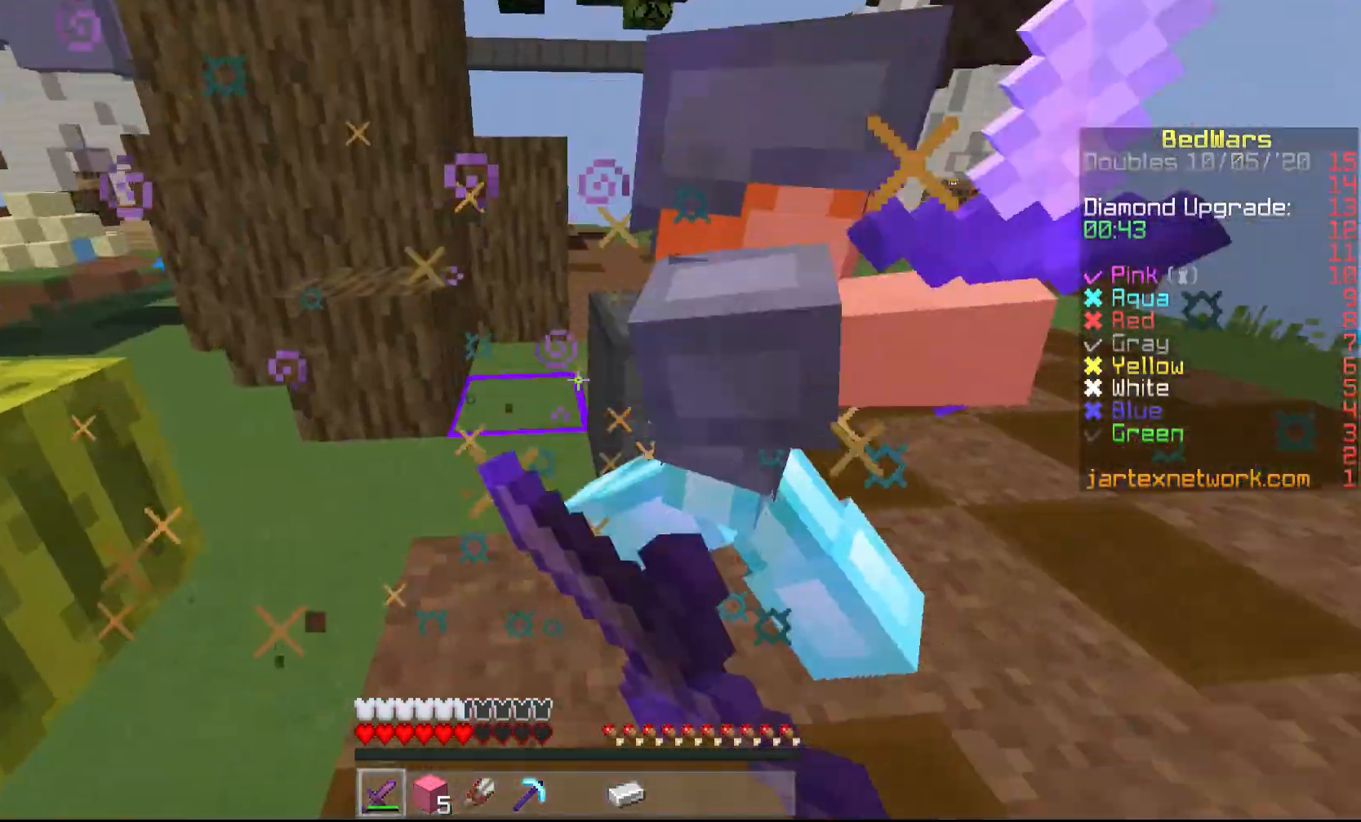
{"keys": ["d", "w"], "mouse": ["left"], "events": [[100, "mouse_left", "up"], [100, "w", "down"], [150, "mouse_left", "down"], [217, "mouse_left", "up"], [217, "s", "up"], [250, "d", "down"], [250, "mouse_left", "down"], [300, "mouse_left", "up"], [350, "mouse_left", "down"], [450, "mouse_left", "up"], [500, "mouse_left", "down"]]}
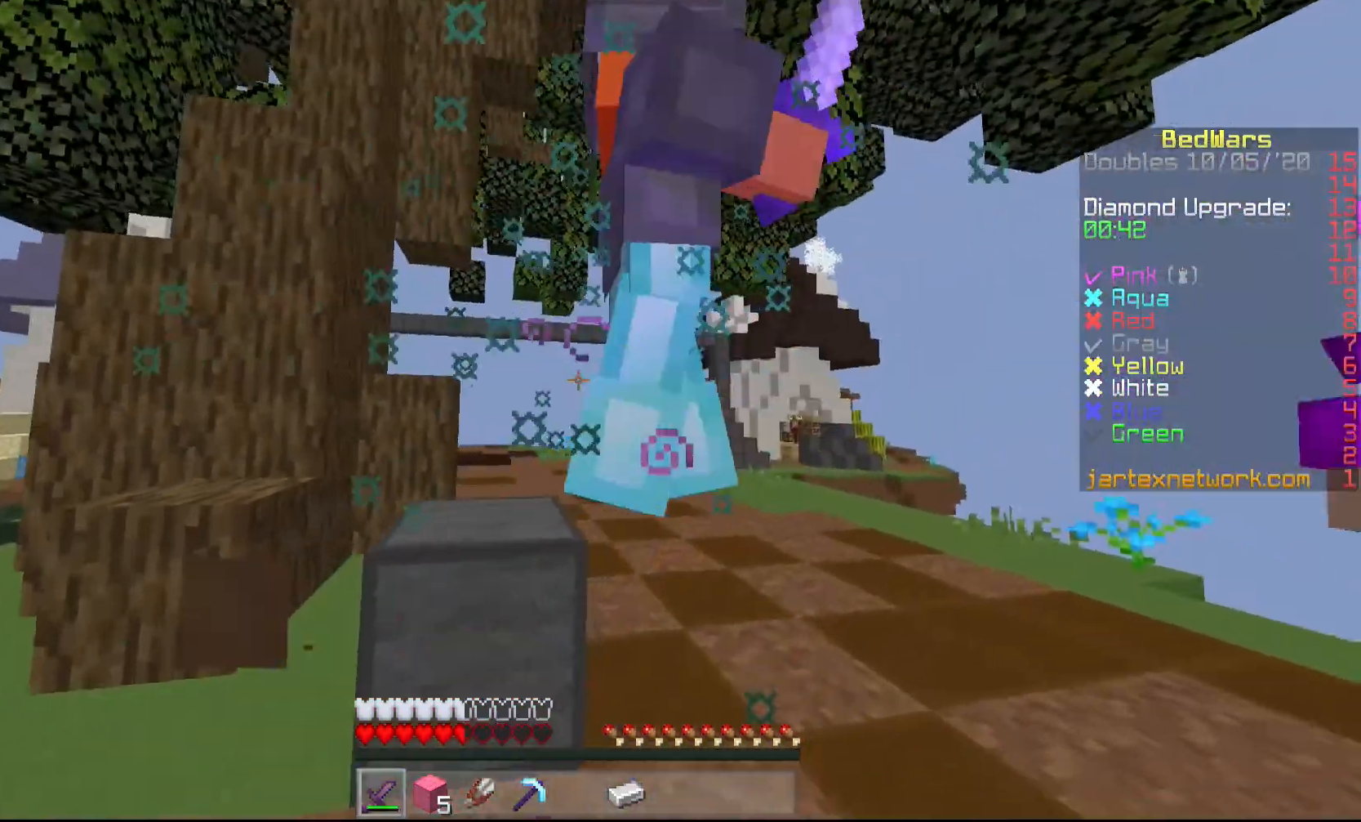
{"keys": ["d", "w"], "mouse": [], "events": [[100, "mouse_left", "up"], [150, "mouse_left", "down"], [200, "mouse_left", "up"], [250, "mouse_left", "down"], [350, "mouse_left", "up"], [417, "mouse_left", "down"], [500, "mouse_left", "up"]]}
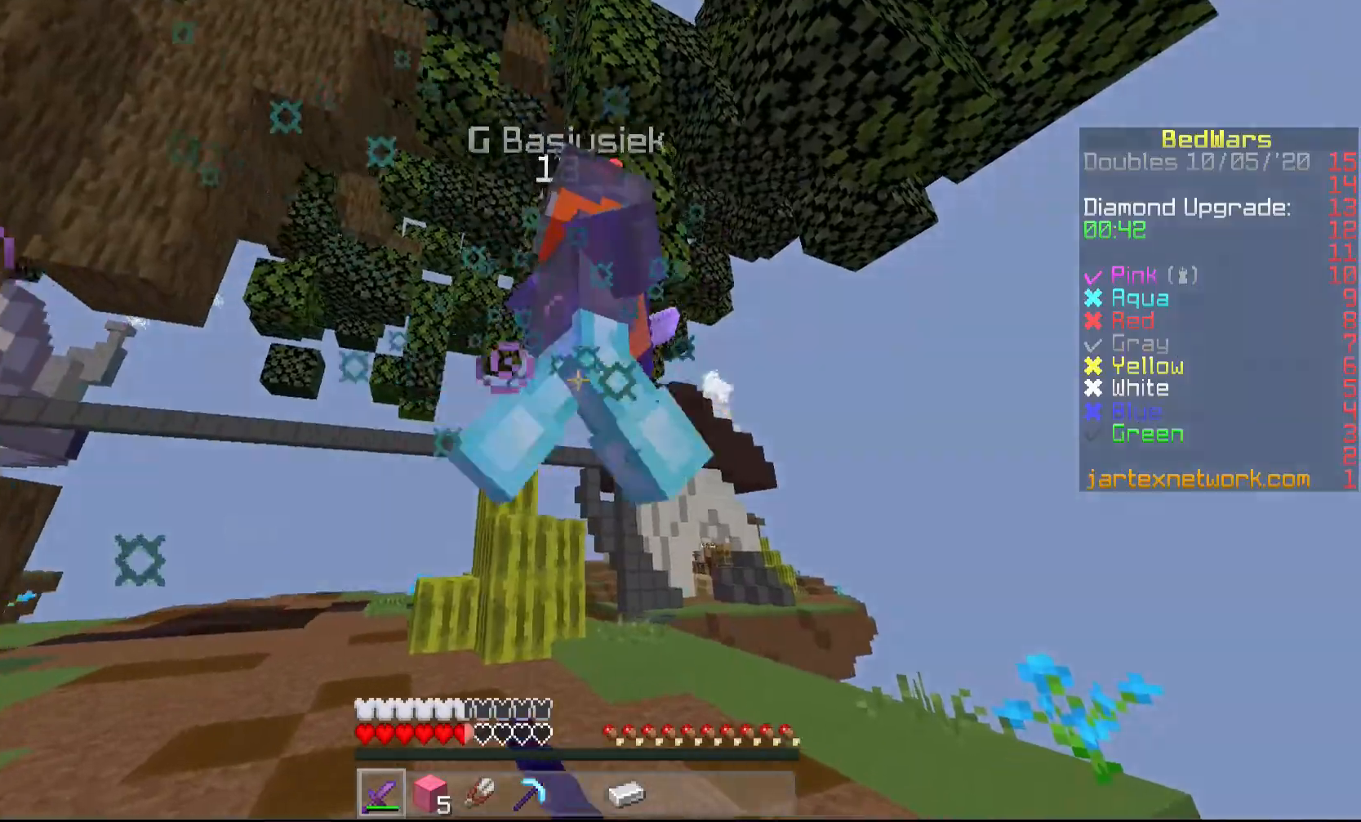
{"keys": ["a", "w"], "mouse": ["left"], "events": [[50, "d", "up"], [50, "mouse_left", "down"], [150, "mouse_left", "up"], [200, "mouse_left", "down"], [250, "mouse_left", "up"], [367, "a", "down"], [367, "mouse_left", "down"], [400, "mouse_left", "up"], [500, "mouse_left", "down"]]}
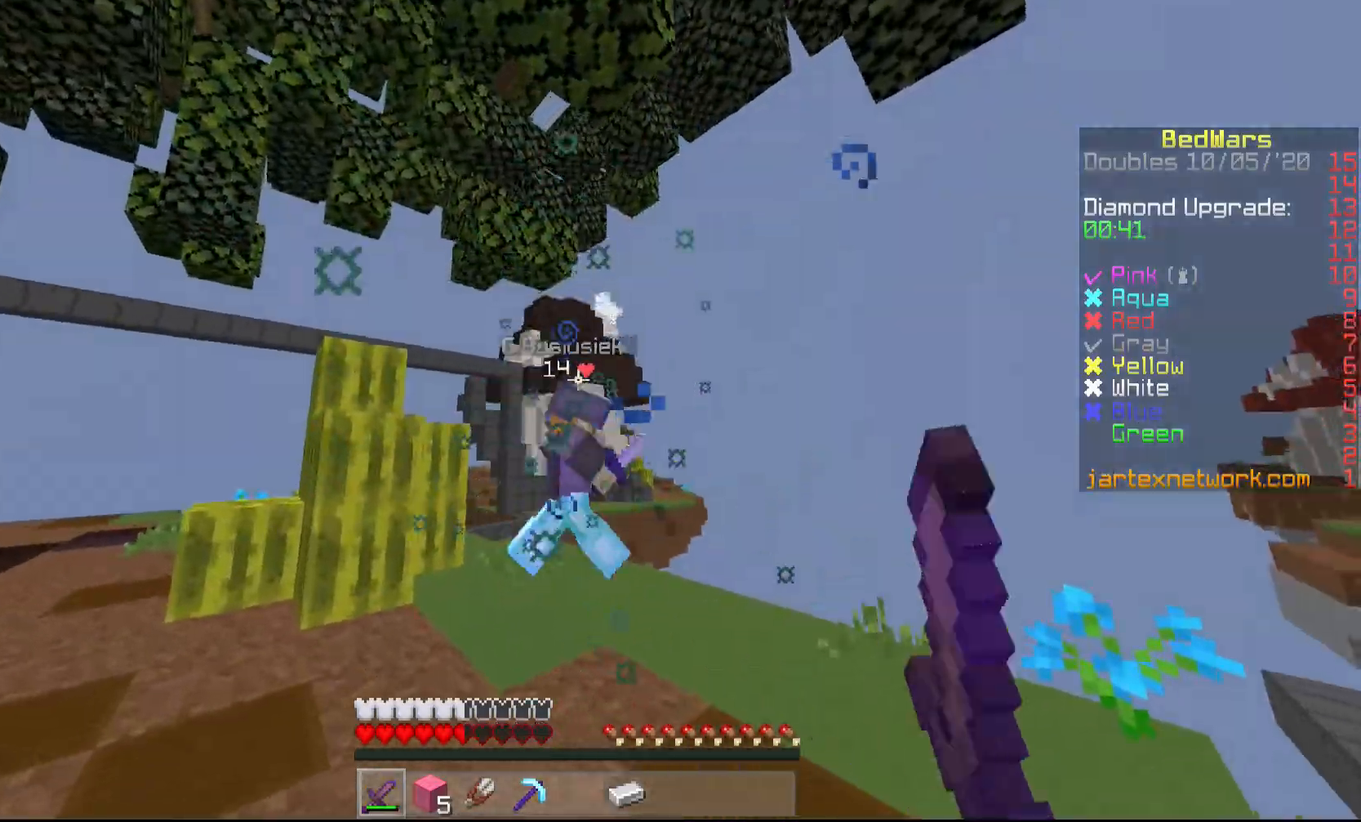
{"keys": ["a", "w"], "mouse": [], "events": [[50, "mouse_left", "up"], [100, "mouse_left", "down"], [200, "mouse_left", "up"], [250, "mouse_left", "down"], [350, "mouse_left", "up"], [450, "mouse_left", "down"], [500, "mouse_left", "up"]]}
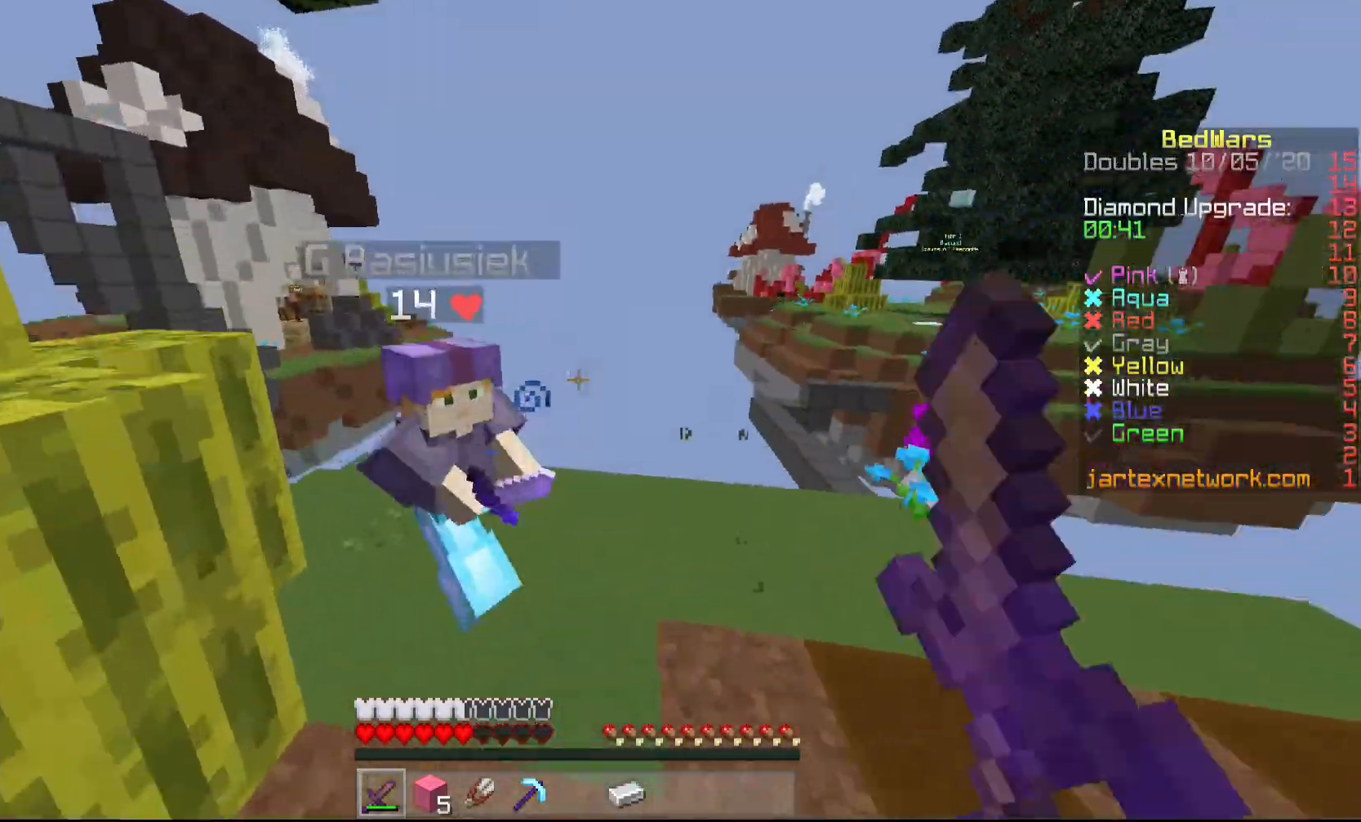
{"keys": ["s"], "mouse": [], "events": [[83, "mouse_left", "down"], [133, "mouse_left", "up"], [183, "w", "up"], [250, "mouse_left", "down"], [250, "s", "down"], [283, "mouse_left", "up"], [333, "mouse_left", "down"], [433, "a", "up"], [433, "mouse_left", "up"]]}
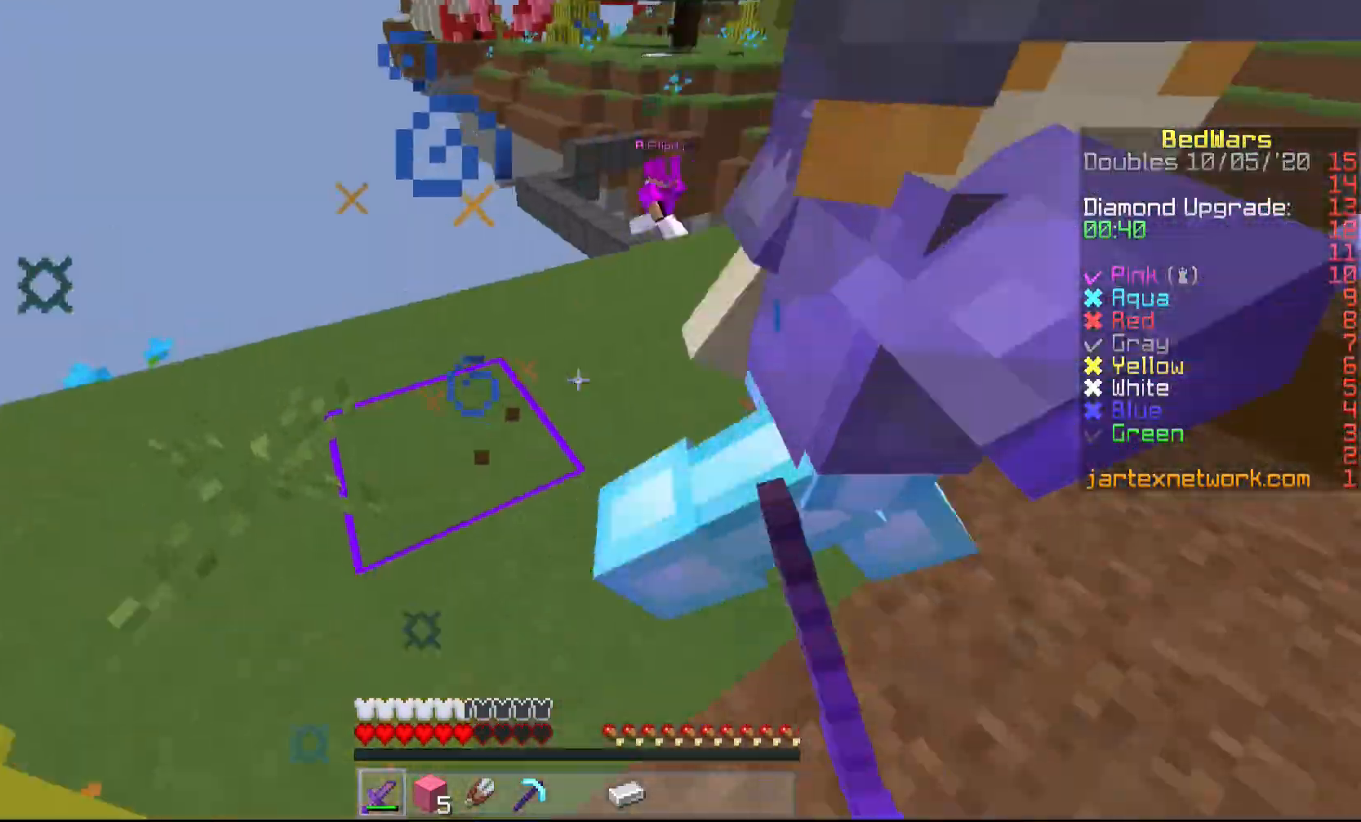
{"keys": ["d", "w"], "mouse": ["left"], "events": [[33, "mouse_left", "down"], [83, "mouse_left", "up"], [133, "mouse_left", "down"], [233, "d", "down"], [233, "mouse_left", "up"], [233, "s", "up"], [283, "mouse_left", "down"], [383, "mouse_left", "up"], [433, "mouse_left", "down"], [433, "w", "down"]]}
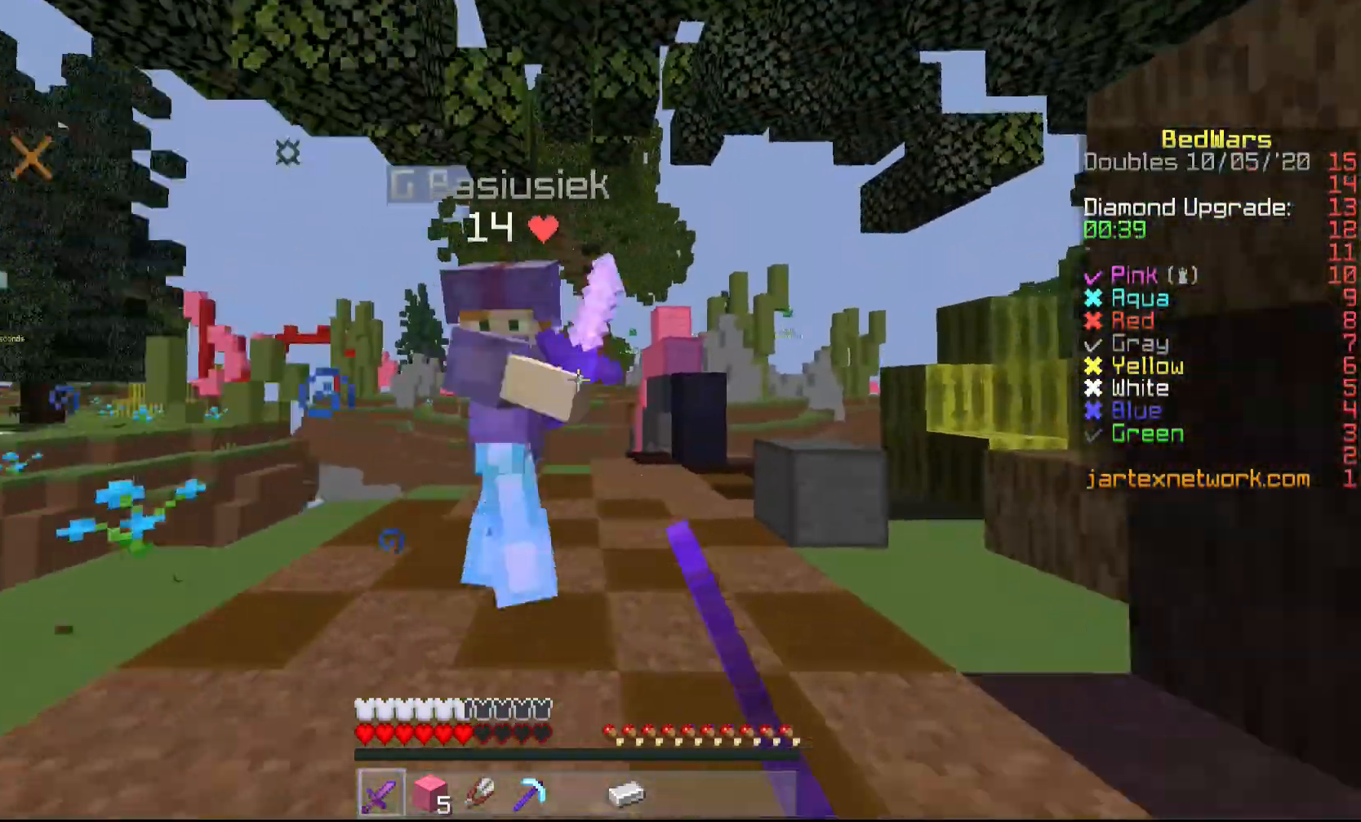
{"keys": ["d"], "mouse": [], "events": [[33, "mouse_left", "up"], [83, "mouse_left", "down"], [183, "mouse_left", "up"], [233, "mouse_left", "down"], [333, "mouse_left", "up"], [400, "mouse_left", "down"], [483, "mouse_left", "up"], [483, "w", "up"]]}
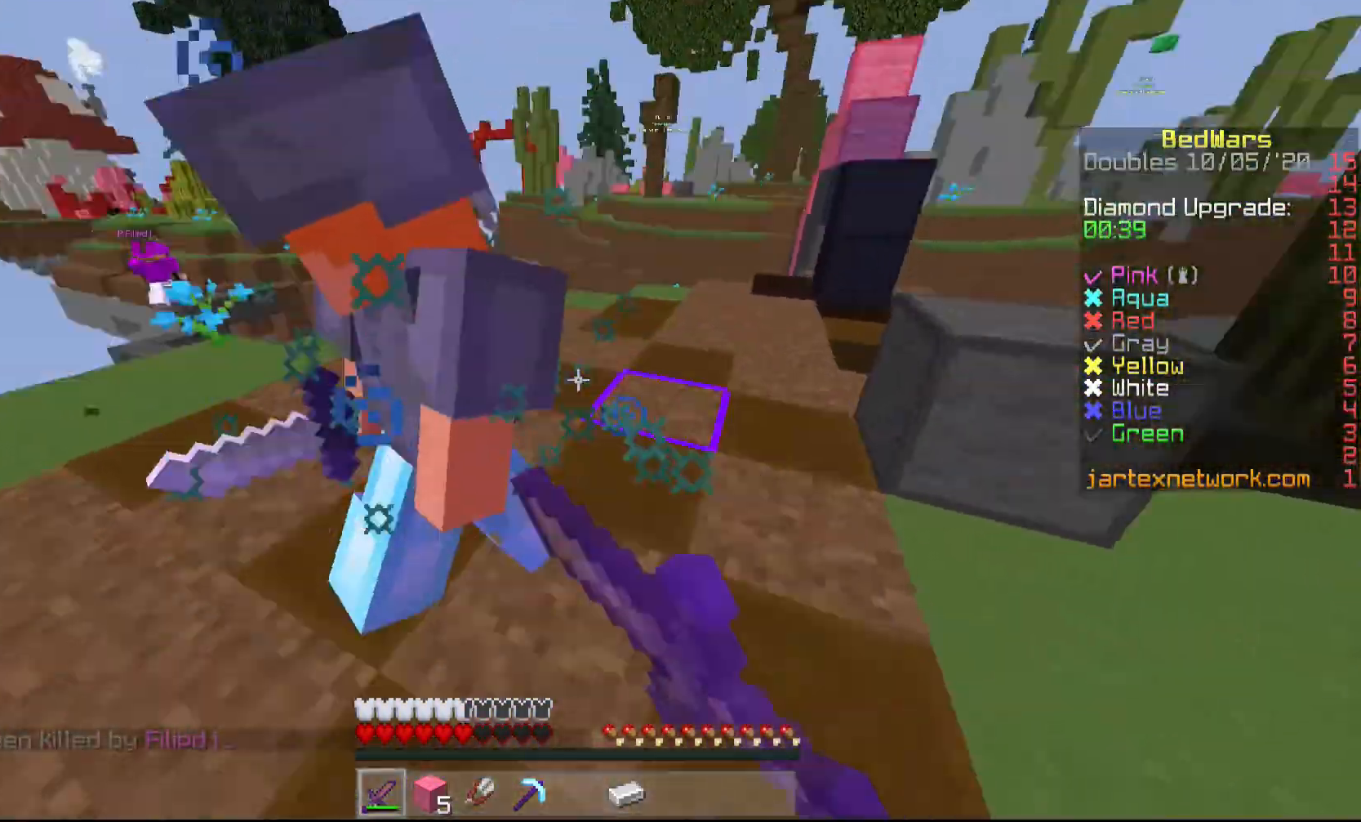
{"keys": ["d"], "mouse": ["left"], "events": [[33, "mouse_left", "down"], [83, "s", "down"], [133, "mouse_left", "up"], [183, "mouse_left", "down"], [233, "s", "up"], [300, "mouse_left", "up"], [333, "mouse_left", "down"], [333, "w", "down"], [433, "mouse_left", "up"], [500, "mouse_left", "down"], [500, "w", "up"]]}
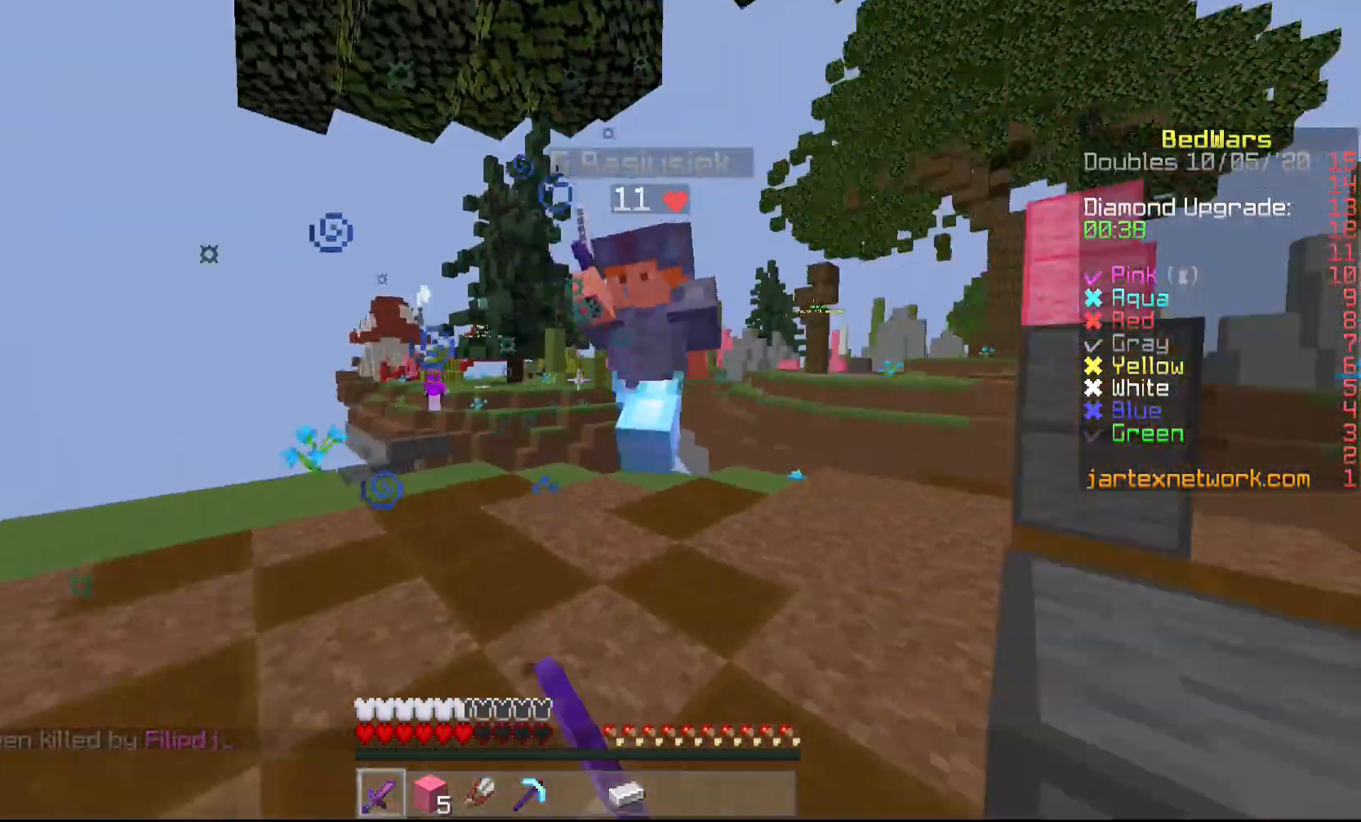
{"keys": ["w"], "mouse": ["left"], "events": [[33, "w", "down"], [83, "mouse_left", "up"], [133, "mouse_left", "down"], [233, "mouse_left", "up"], [283, "mouse_left", "down"], [333, "d", "up"], [383, "mouse_left", "up"], [433, "mouse_left", "down"]]}
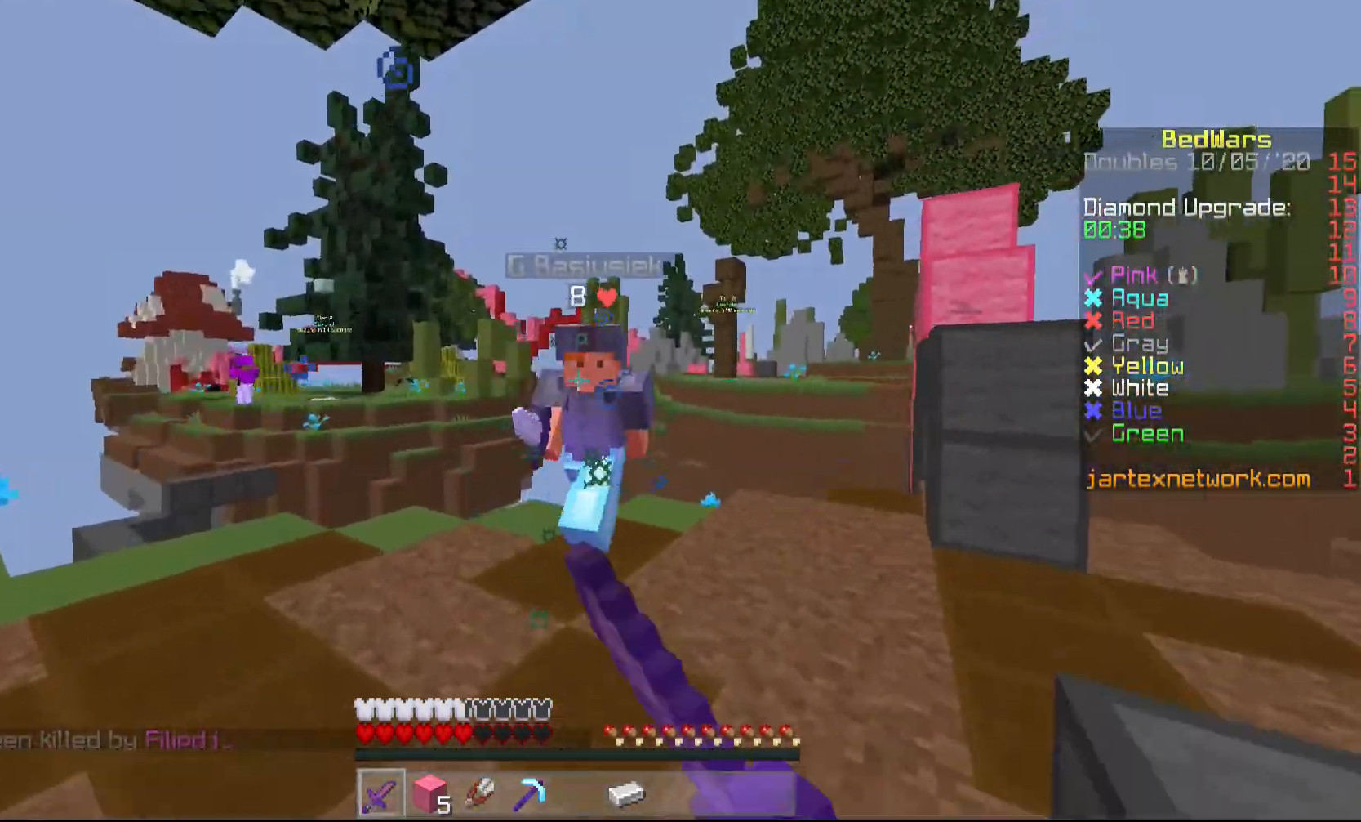
{"keys": ["d", "w"], "mouse": [], "events": [[33, "mouse_left", "up"], [83, "mouse_left", "down"], [200, "mouse_left", "up"], [233, "mouse_left", "down"], [333, "d", "down"], [333, "mouse_left", "up"], [383, "mouse_left", "down"], [483, "mouse_left", "up"]]}
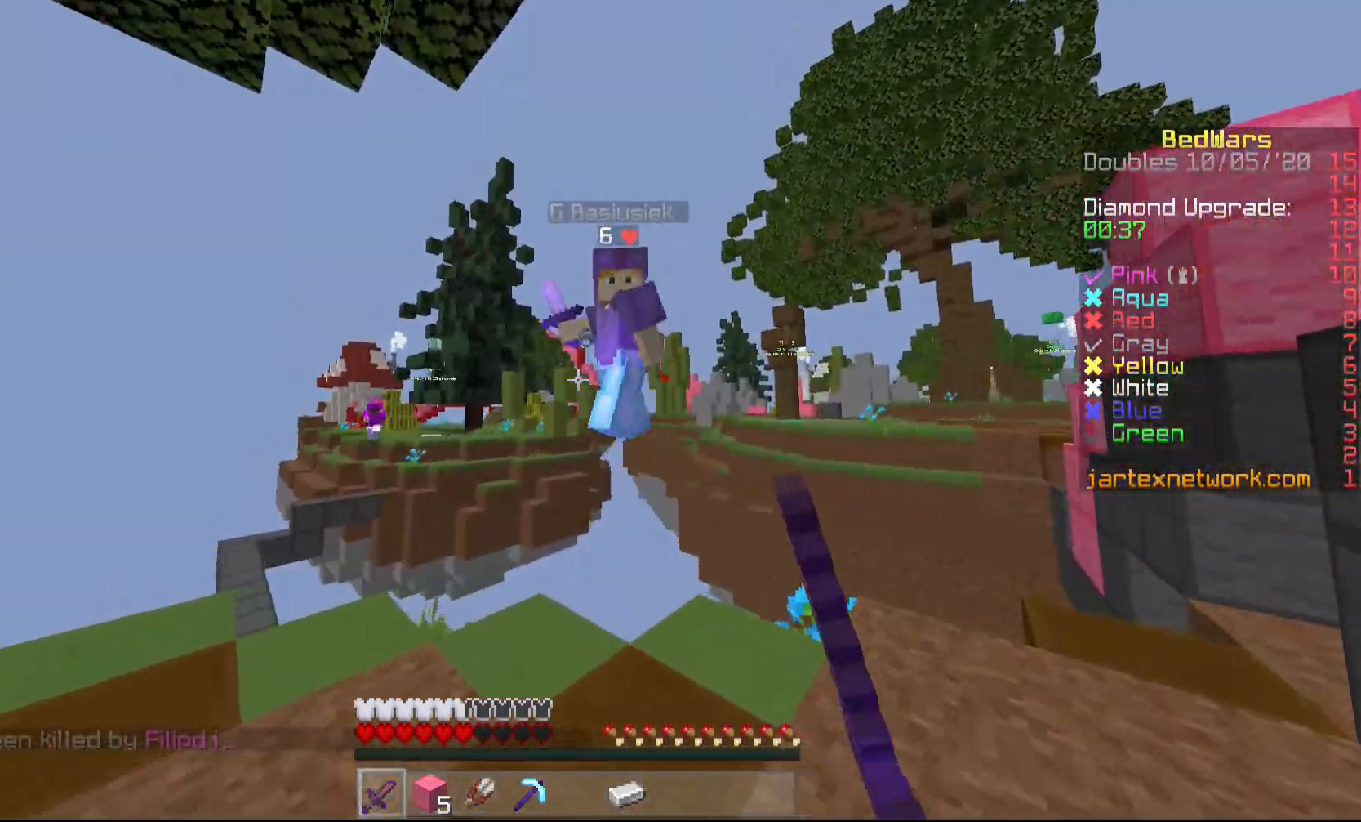
{"keys": ["w"], "mouse": [], "events": [[83, "mouse_left", "down"], [183, "mouse_left", "up"], [233, "mouse_left", "down"], [333, "mouse_left", "up"], [383, "mouse_left", "down"], [433, "d", "up"], [433, "mouse_left", "up"]]}
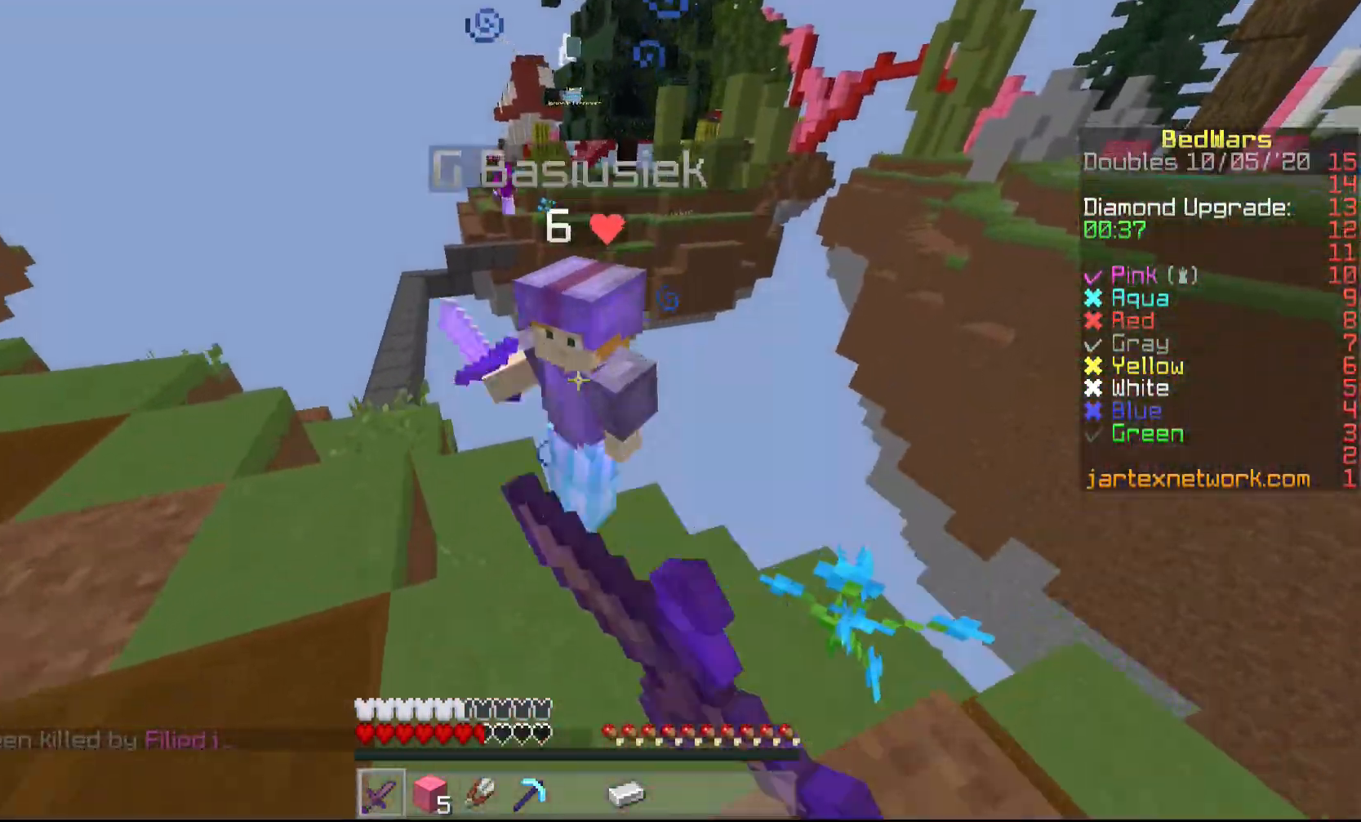
{"keys": ["a"], "mouse": ["left"], "events": [[33, "mouse_left", "down"], [83, "mouse_left", "up"], [83, "s", "down"], [83, "w", "up"], [133, "a", "down"], [183, "mouse_left", "down"], [233, "mouse_left", "up"], [333, "mouse_left", "down"], [383, "mouse_left", "up"], [483, "mouse_left", "down"], [483, "s", "up"]]}
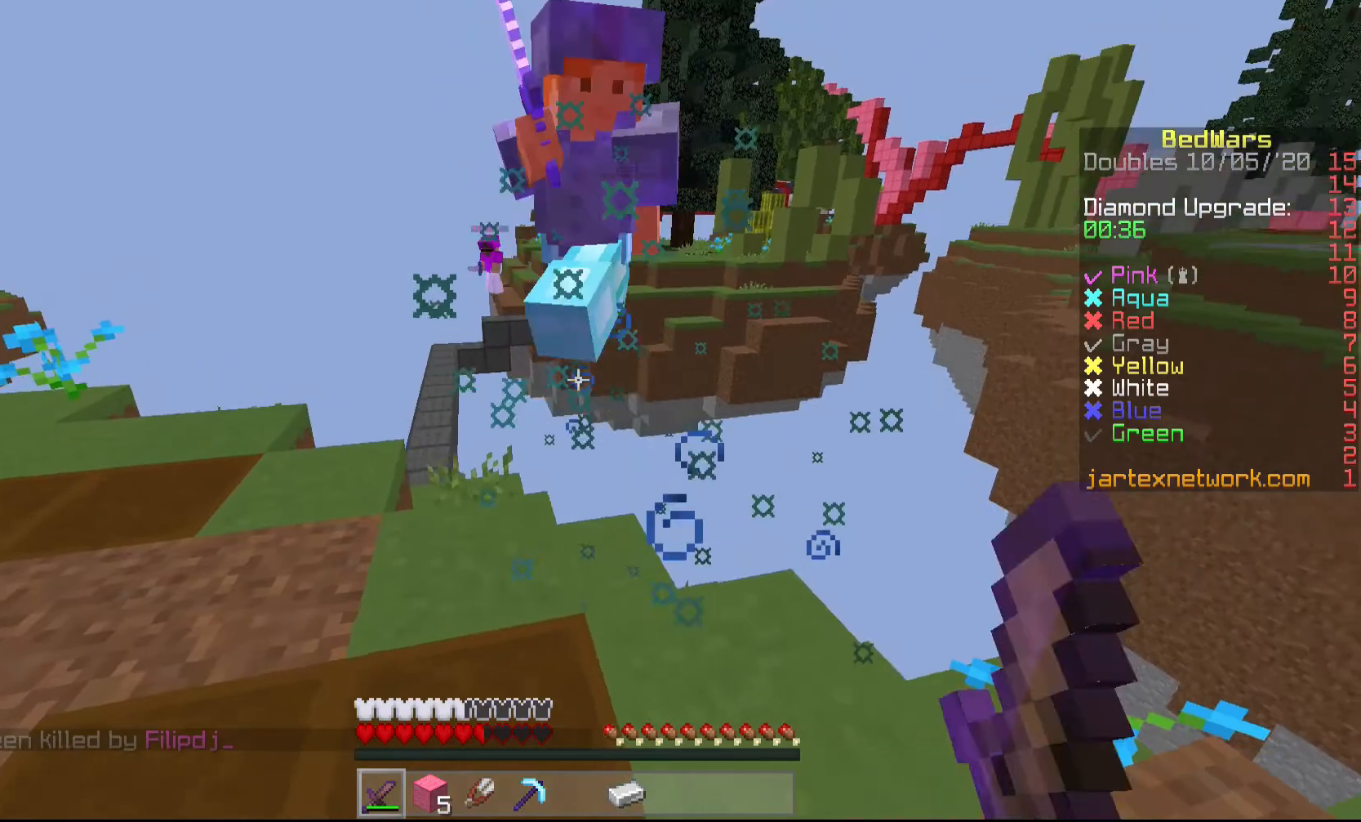
{"keys": ["a"], "mouse": [], "events": [[83, "mouse_left", "up"], [83, "w", "down"], [133, "mouse_left", "down"], [233, "mouse_left", "up"], [283, "mouse_left", "down"], [383, "mouse_left", "up"], [383, "w", "up"]]}
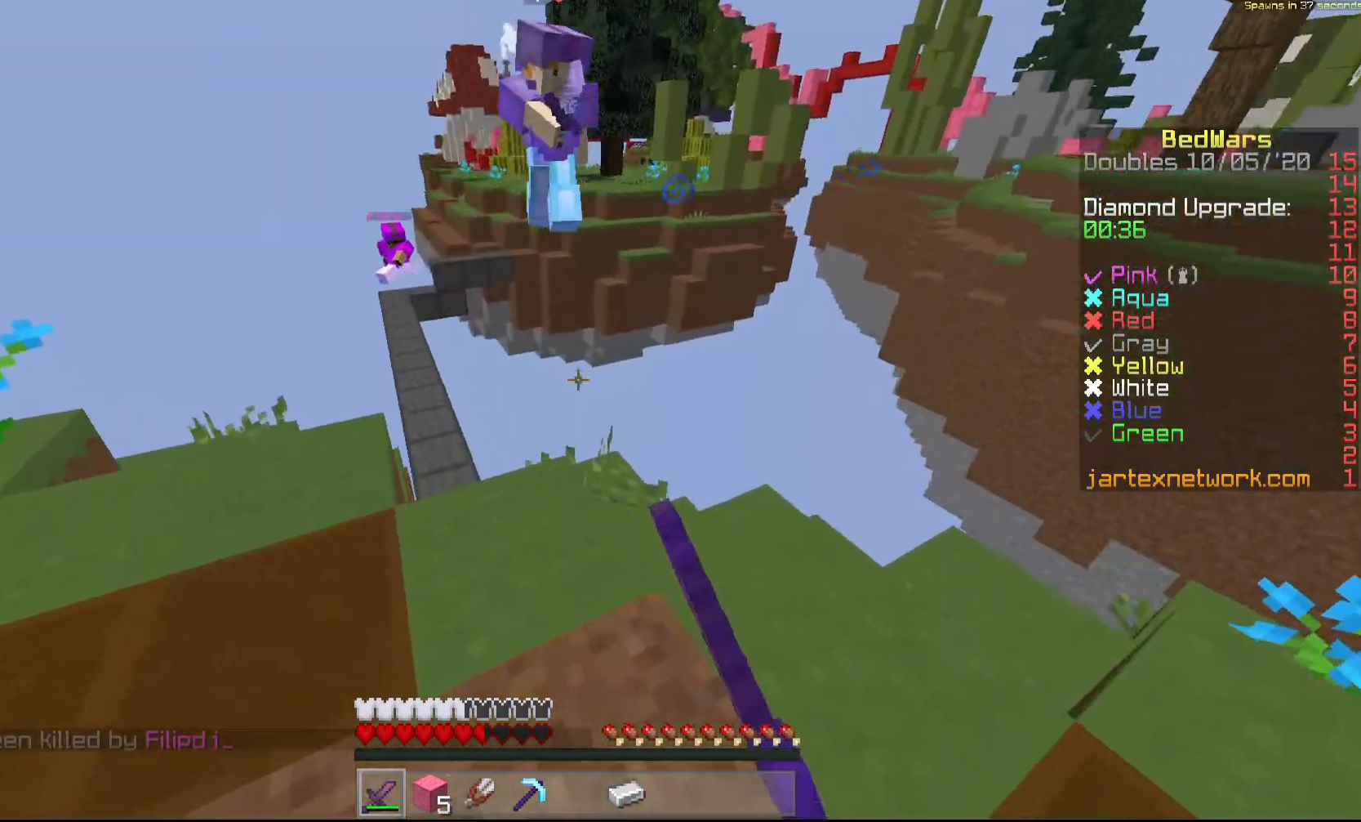
{"keys": ["a"], "mouse": [], "events": []}
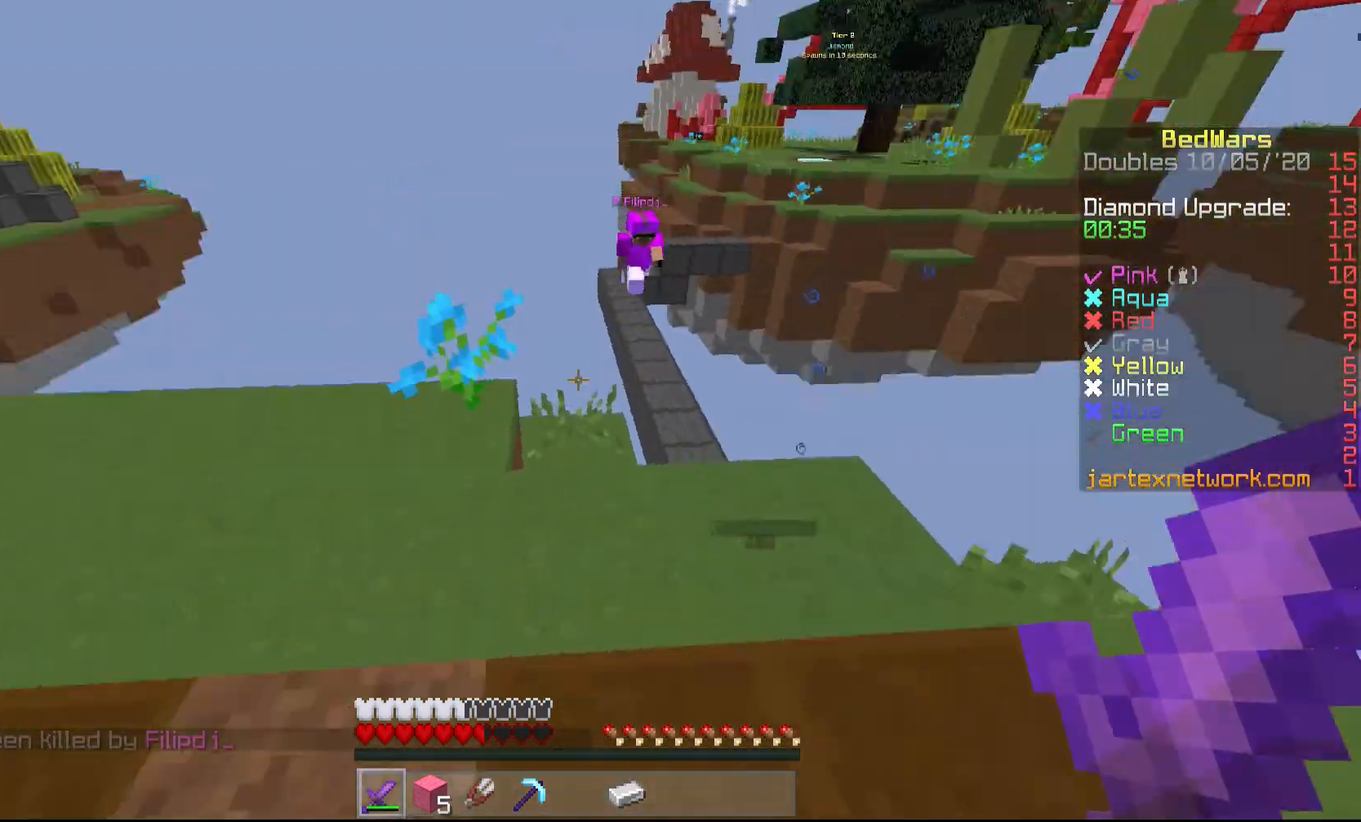
{"keys": ["w"], "mouse": [], "events": [[83, "w", "down"], [433, "a", "up"]]}
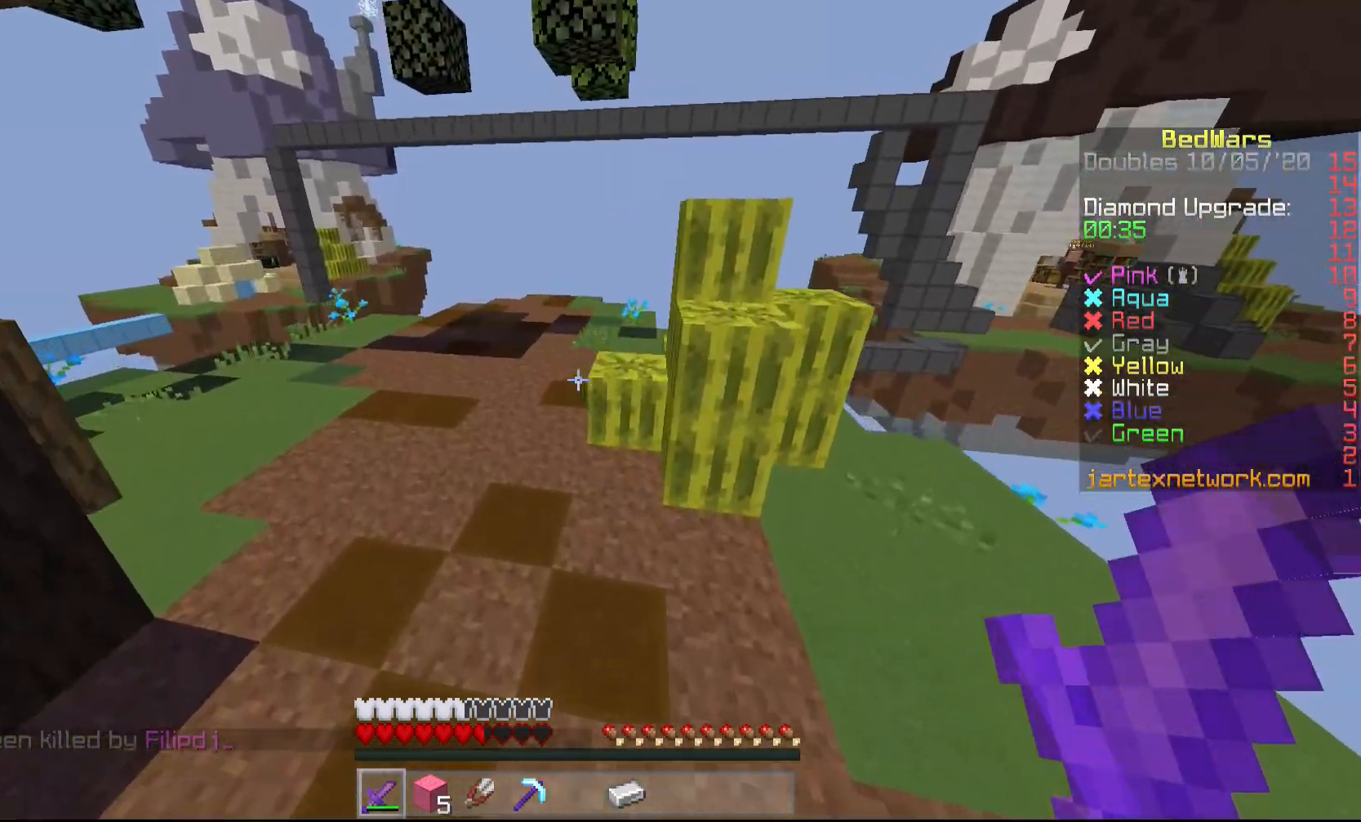
{"keys": ["w"], "mouse": [], "events": []}
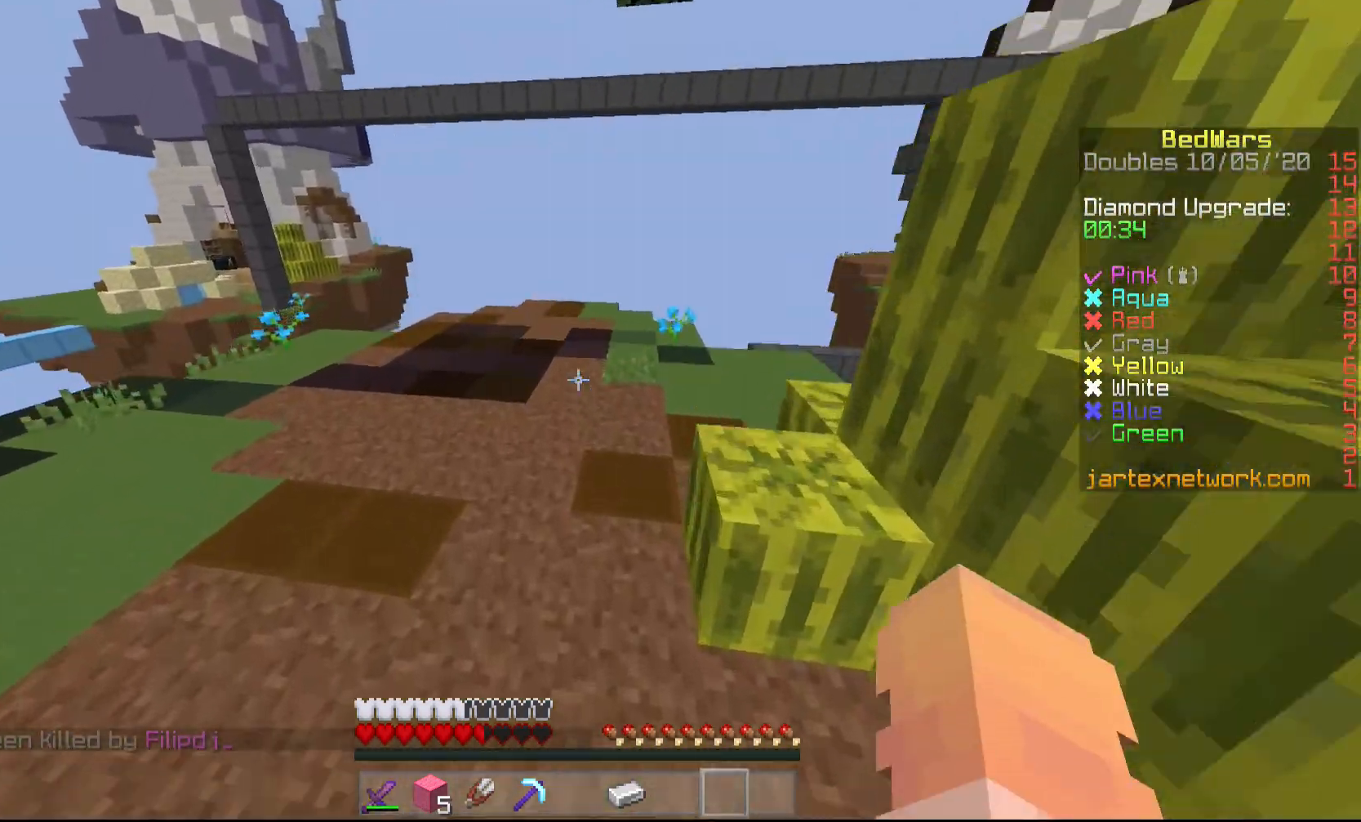
{"keys": ["w"], "mouse": [], "events": []}
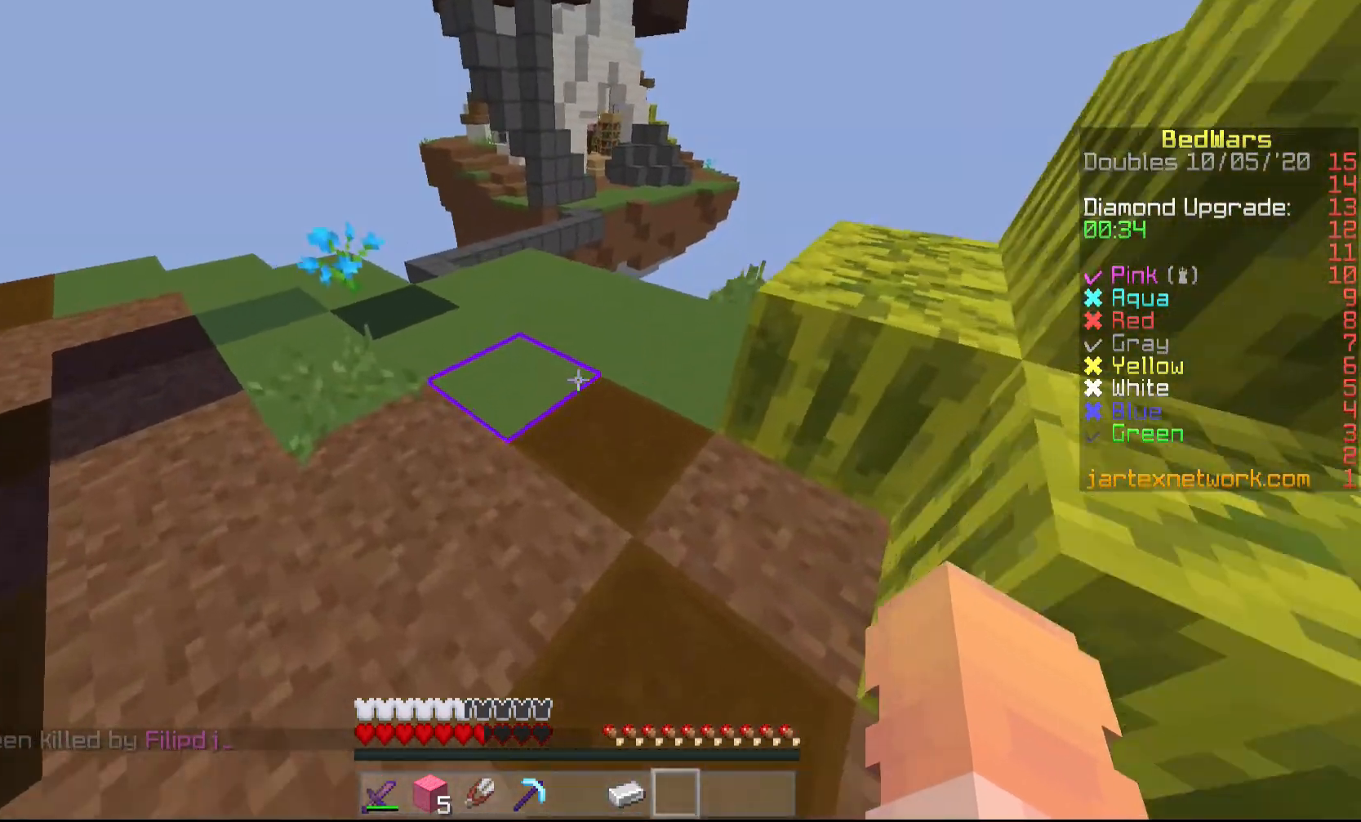
{"keys": ["w"], "mouse": [], "events": []}